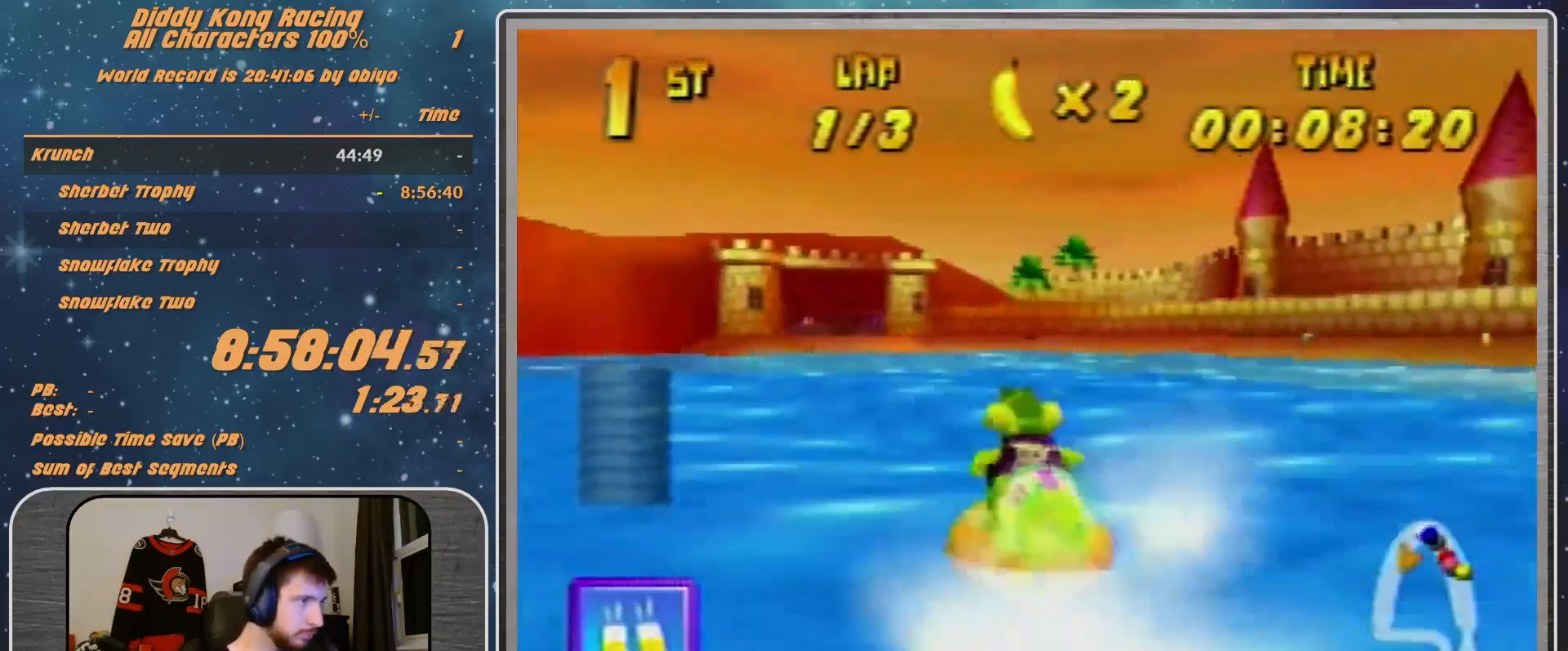
Gameplay with a controller (Nintendo layout); each line is a JSON object with the inputs held at the frame after it. "events" lists button and stick changes between this image and that frame as [ms after this image, input, new state], when the widget could be followed in between. Not read: L1 L3 R3.
{"buttons": ["A", "R1"], "left_stick": "up-left", "events": [[100, "A", "down"], [100, "left_stick", "up-right"], [333, "left_stick", "up-left"]]}
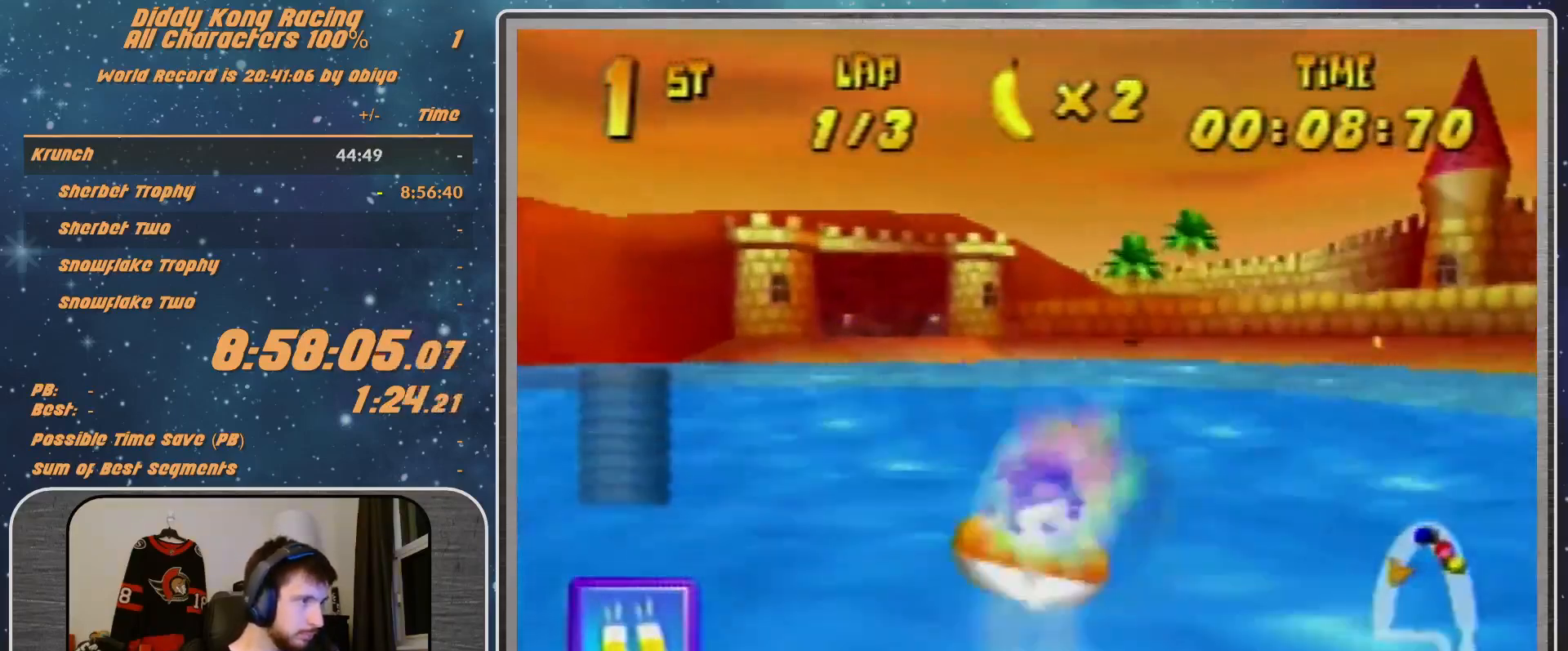
{"buttons": ["A", "R1"], "left_stick": "up-right", "events": [[133, "left_stick", "center"], [233, "left_stick", "up-right"]]}
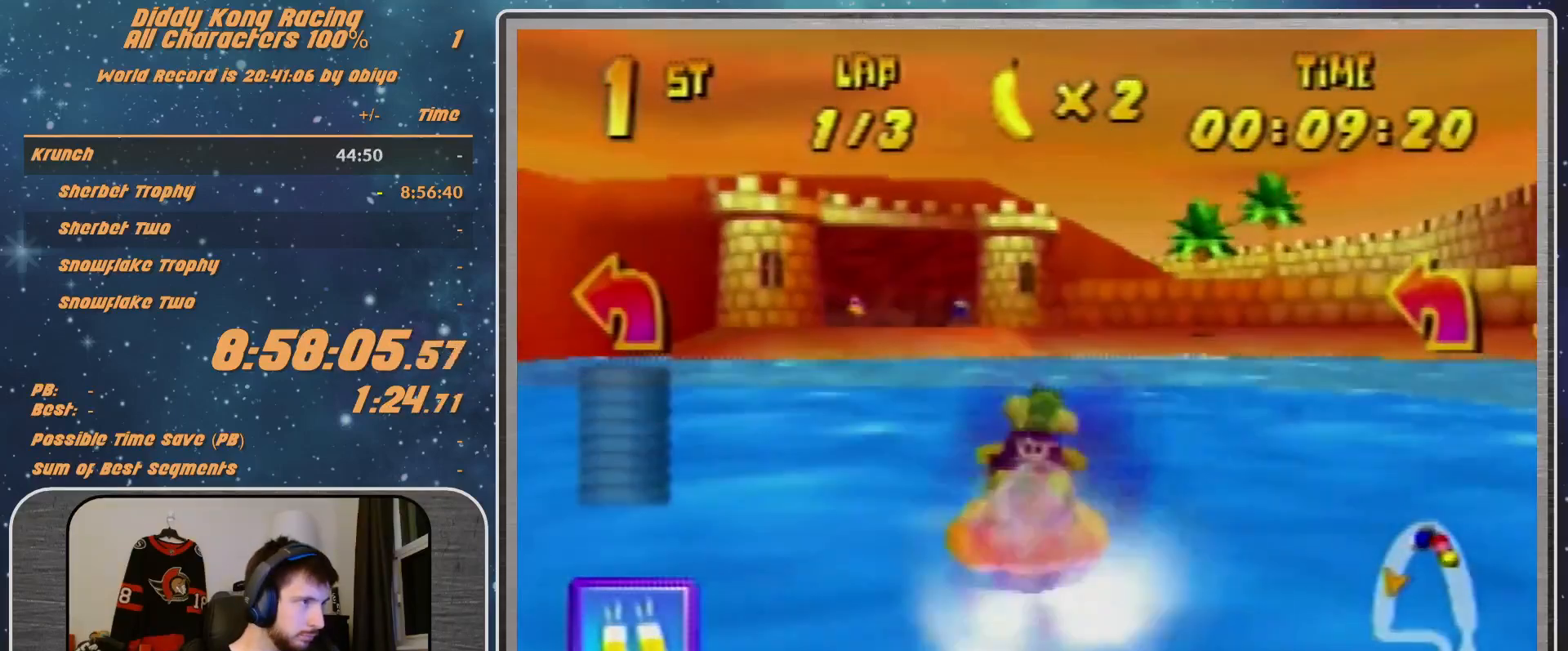
{"buttons": ["A", "R1"], "left_stick": "up-right", "events": [[67, "left_stick", "up-left"], [400, "left_stick", "up-right"]]}
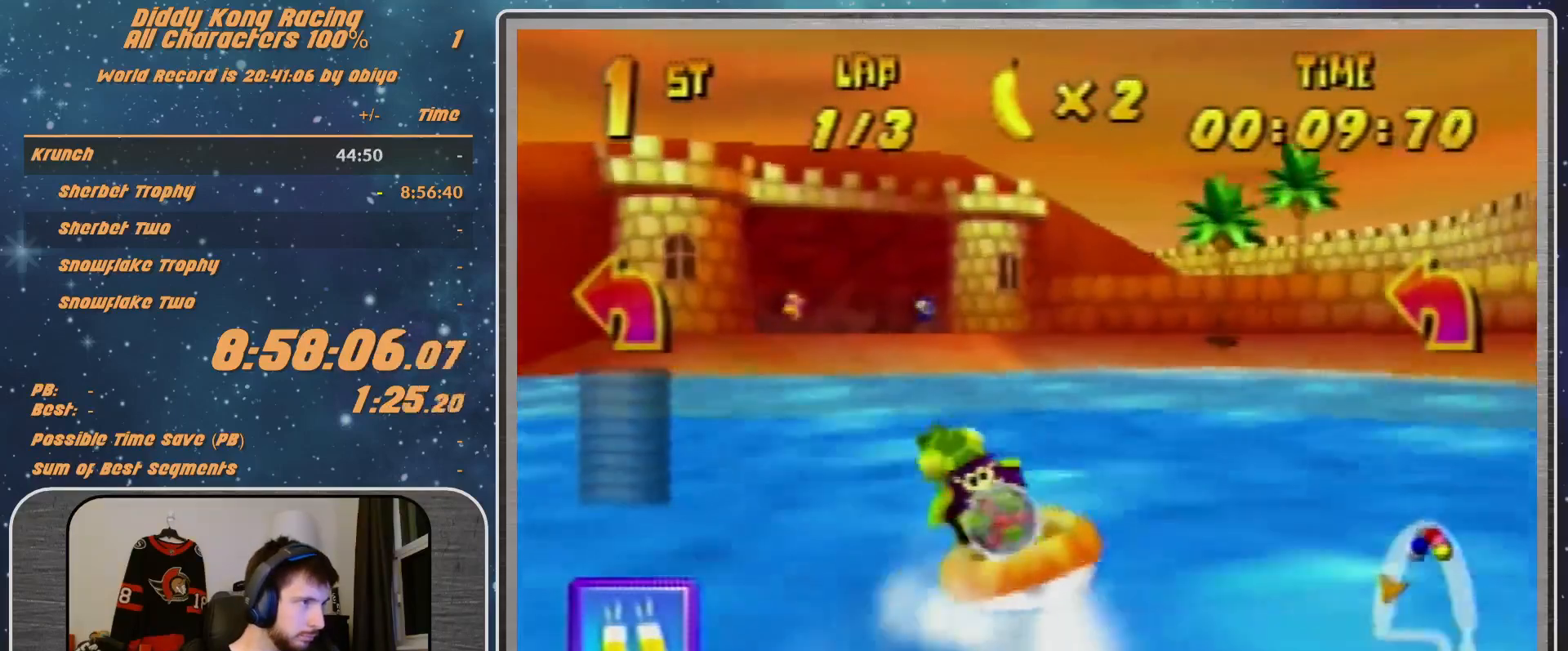
{"buttons": ["A", "R1"], "left_stick": "up-right", "events": [[200, "left_stick", "up-left"], [433, "A", "up"], [433, "left_stick", "up-right"], [500, "A", "down"]]}
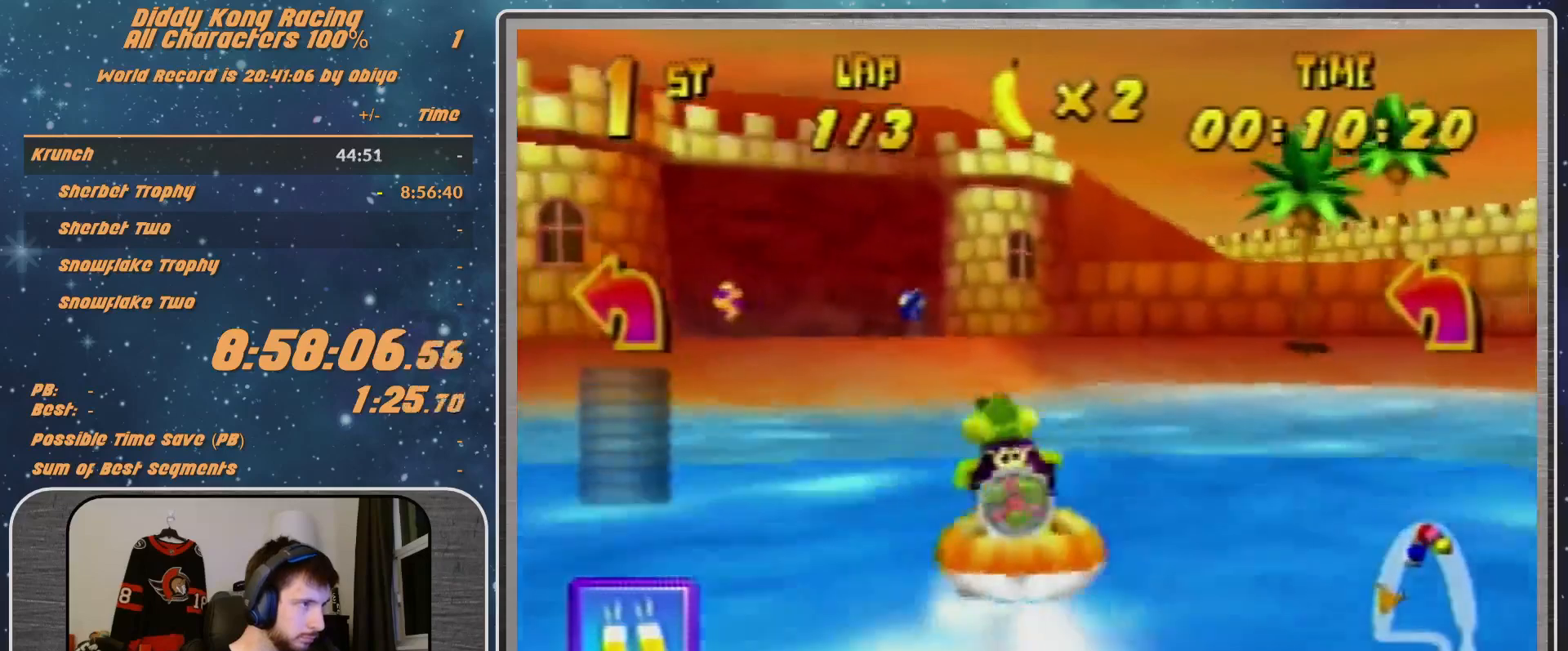
{"buttons": ["R1"], "left_stick": "up-left", "events": [[100, "A", "up"], [100, "left_stick", "up-left"], [167, "left_stick", "left"], [200, "A", "down"], [300, "A", "up"], [333, "A", "down"], [333, "left_stick", "up-left"], [433, "A", "up"]]}
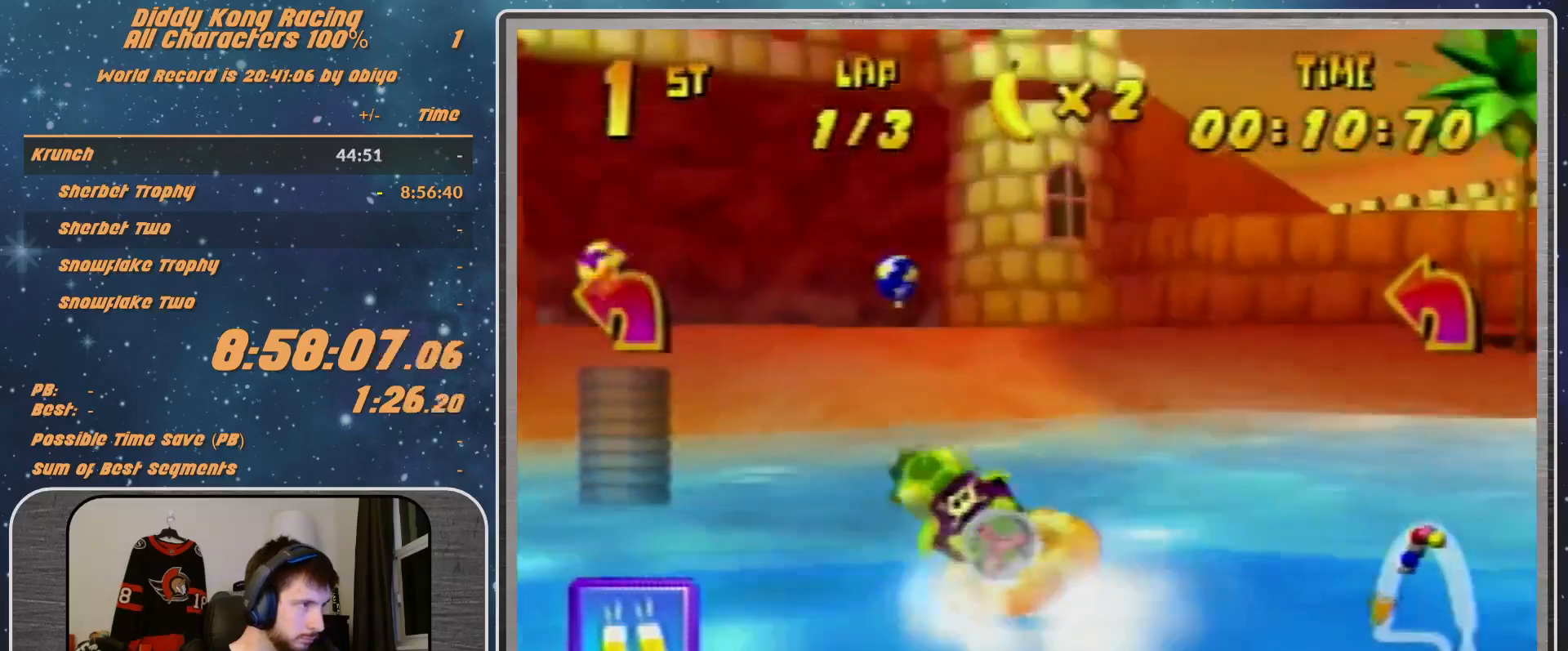
{"buttons": ["R1"], "left_stick": "left", "events": [[100, "A", "down"], [167, "A", "up"], [167, "left_stick", "left"], [233, "A", "down"], [433, "A", "up"]]}
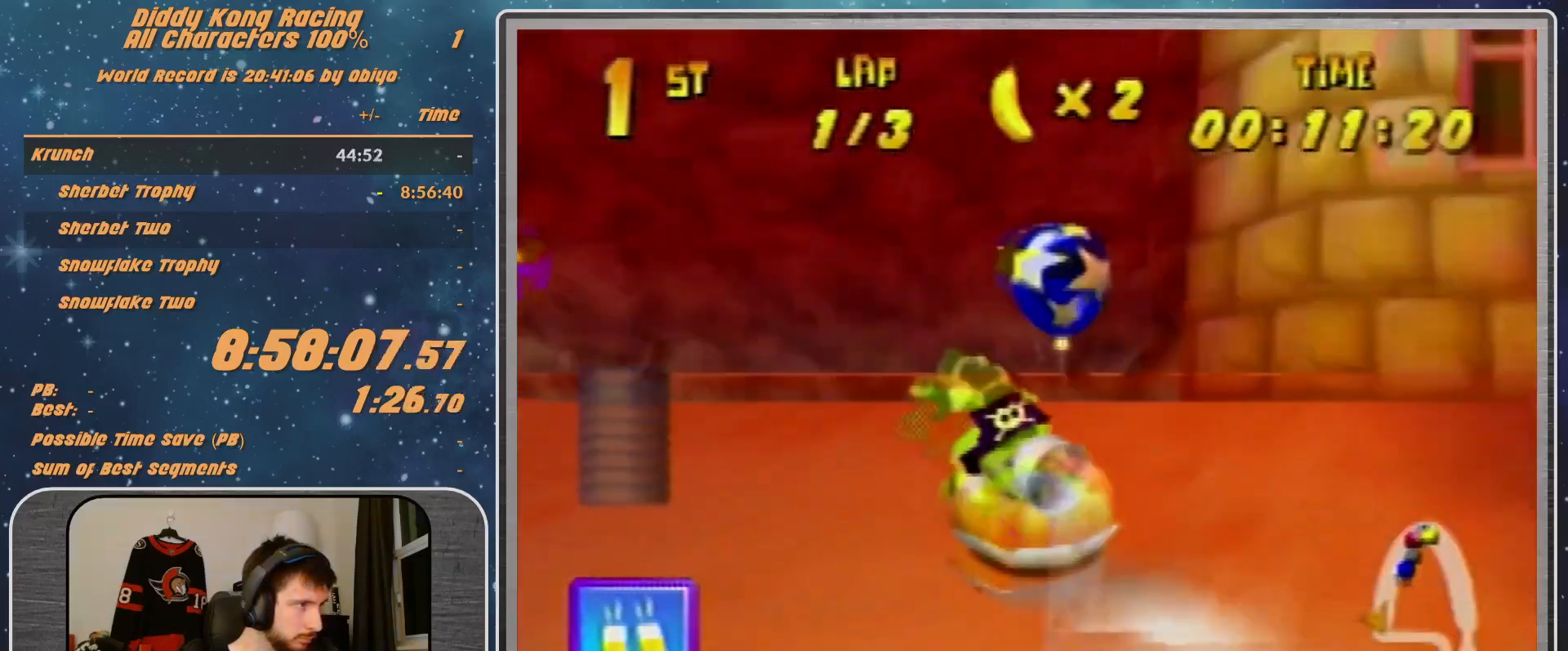
{"buttons": ["B", "R1"], "left_stick": "left", "events": [[100, "B", "down"], [100, "Z", "down"], [167, "Z", "up"]]}
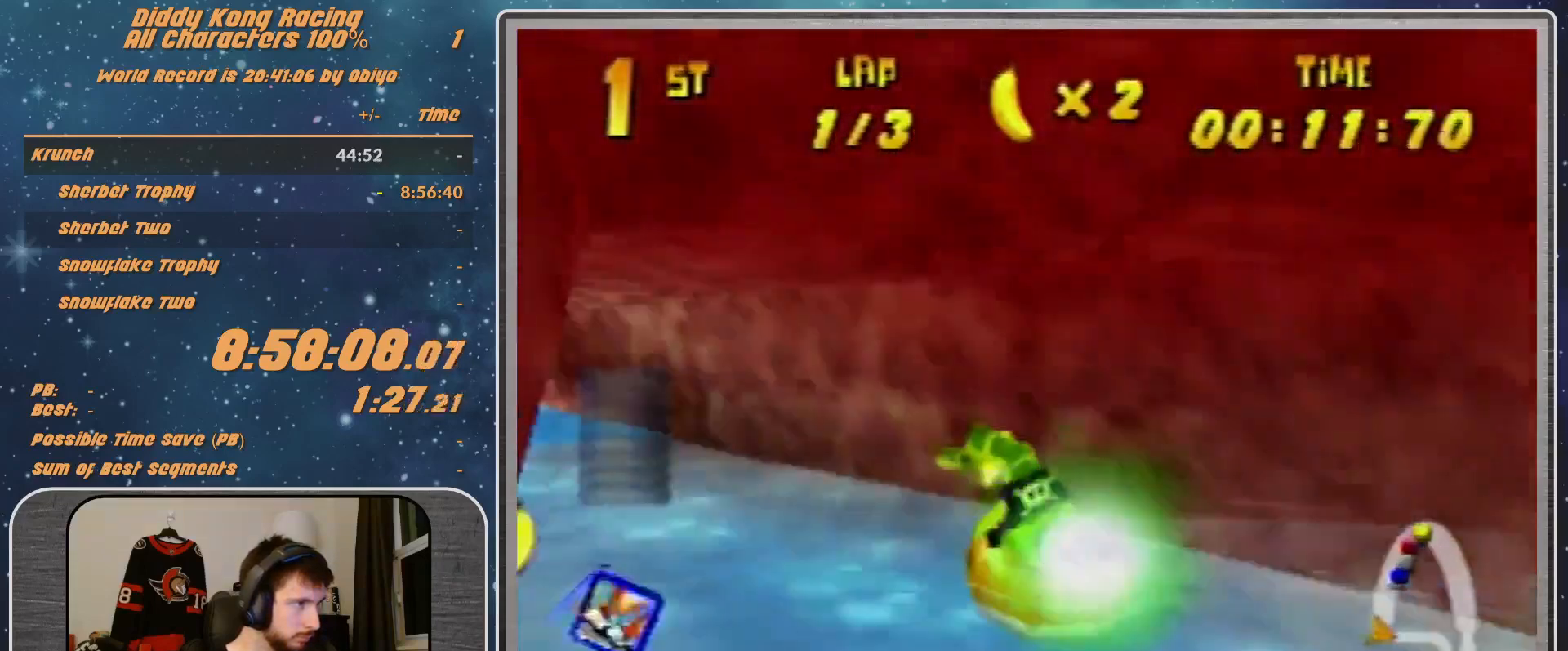
{"buttons": ["A", "R1"], "left_stick": "up-left", "events": [[133, "B", "up"], [133, "R1", "up"], [133, "left_stick", "up-right"], [200, "R1", "down"], [333, "A", "down"], [367, "left_stick", "up-left"]]}
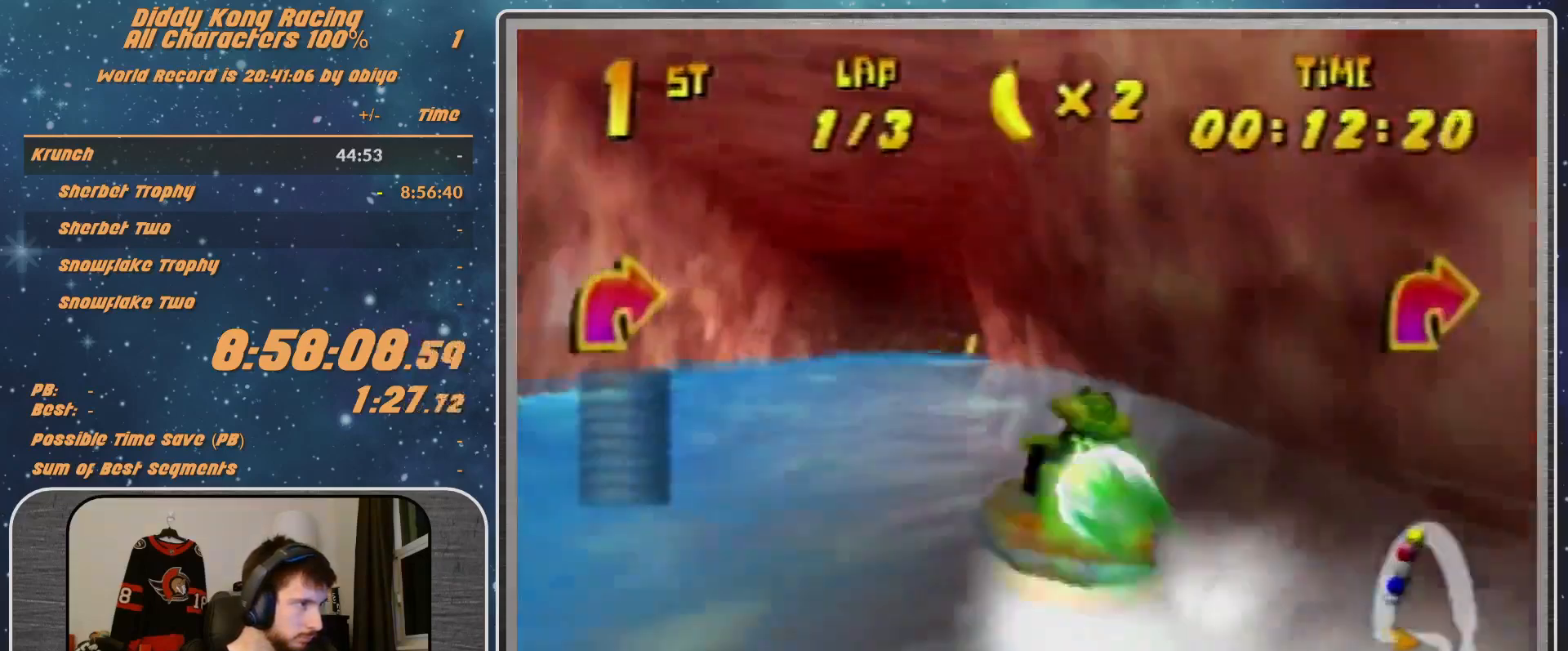
{"buttons": ["A", "R1"], "left_stick": "up-left", "events": [[100, "left_stick", "up-right"], [367, "left_stick", "up-left"]]}
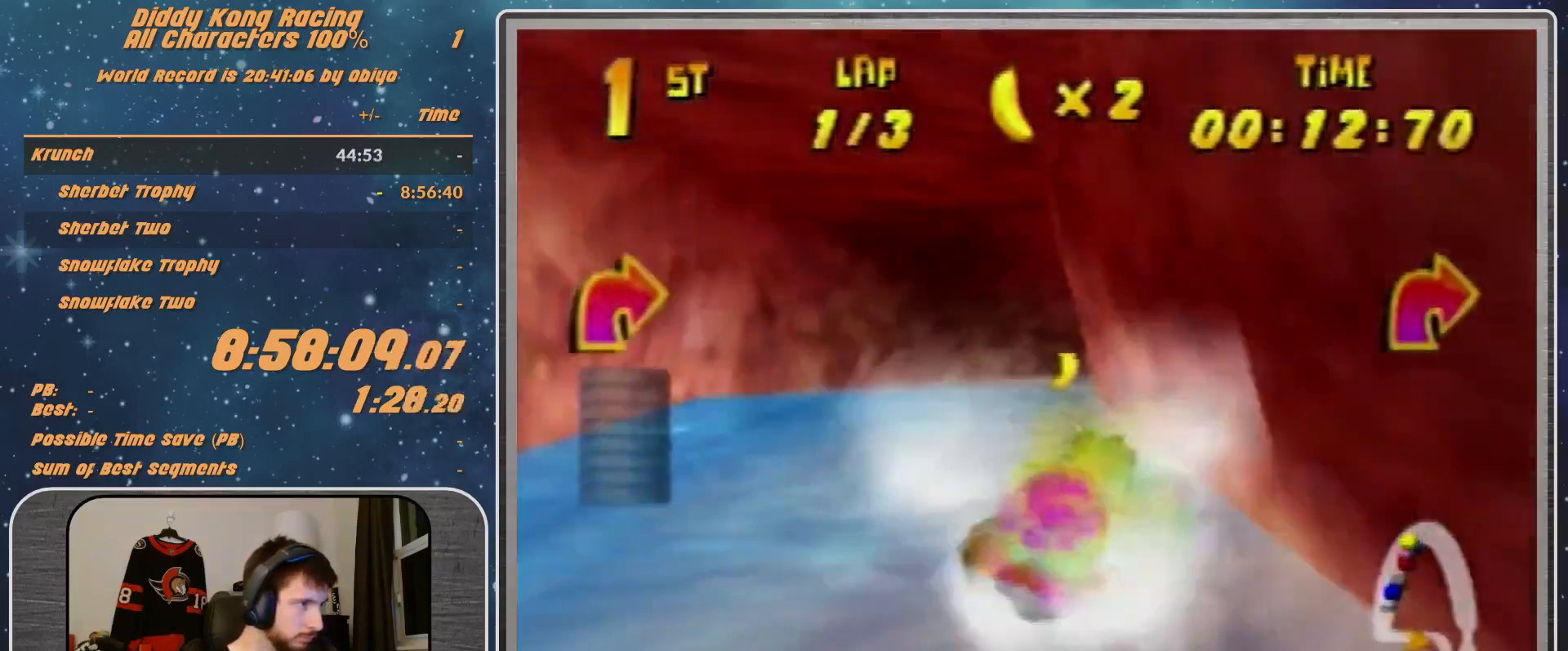
{"buttons": ["A", "R1"], "left_stick": "up-right", "events": [[167, "left_stick", "up-right"], [267, "left_stick", "right"], [400, "left_stick", "up-right"]]}
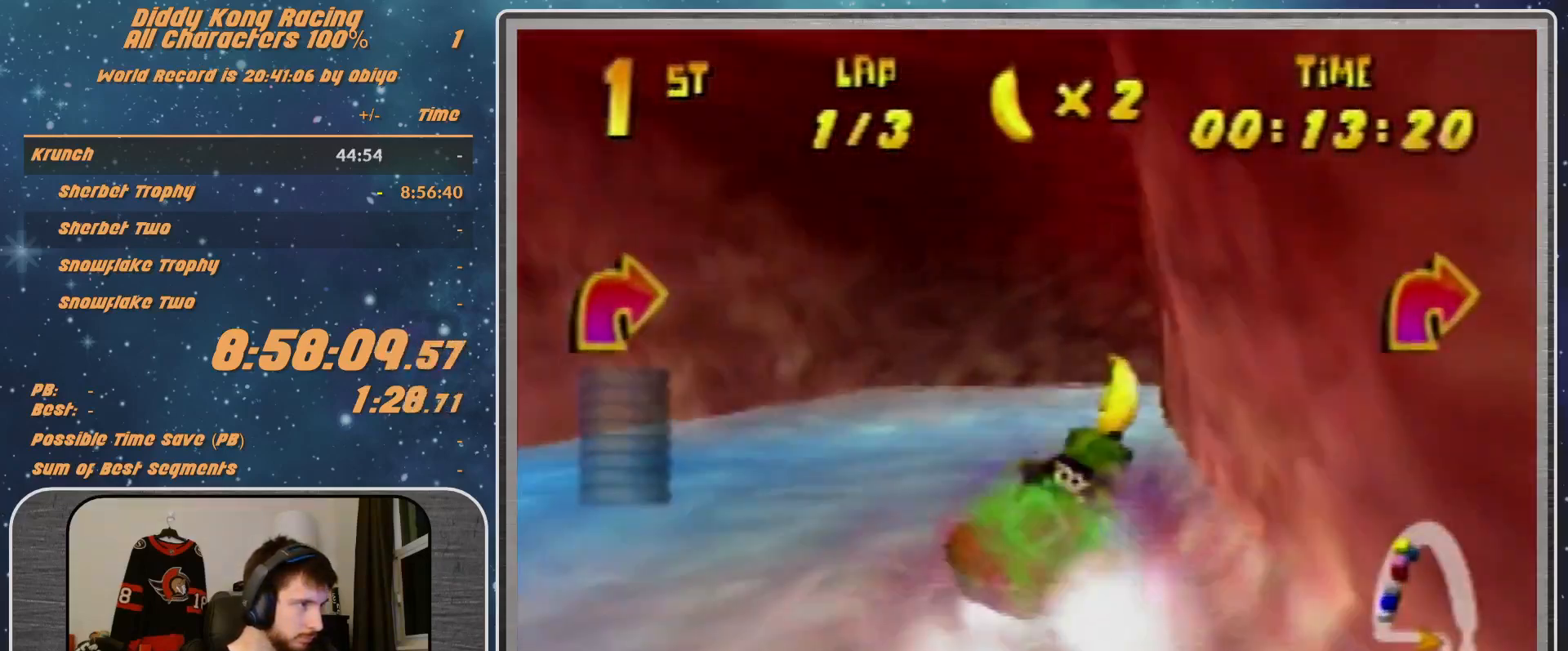
{"buttons": ["A", "B", "R1"], "left_stick": "up-right", "events": [[500, "B", "down"]]}
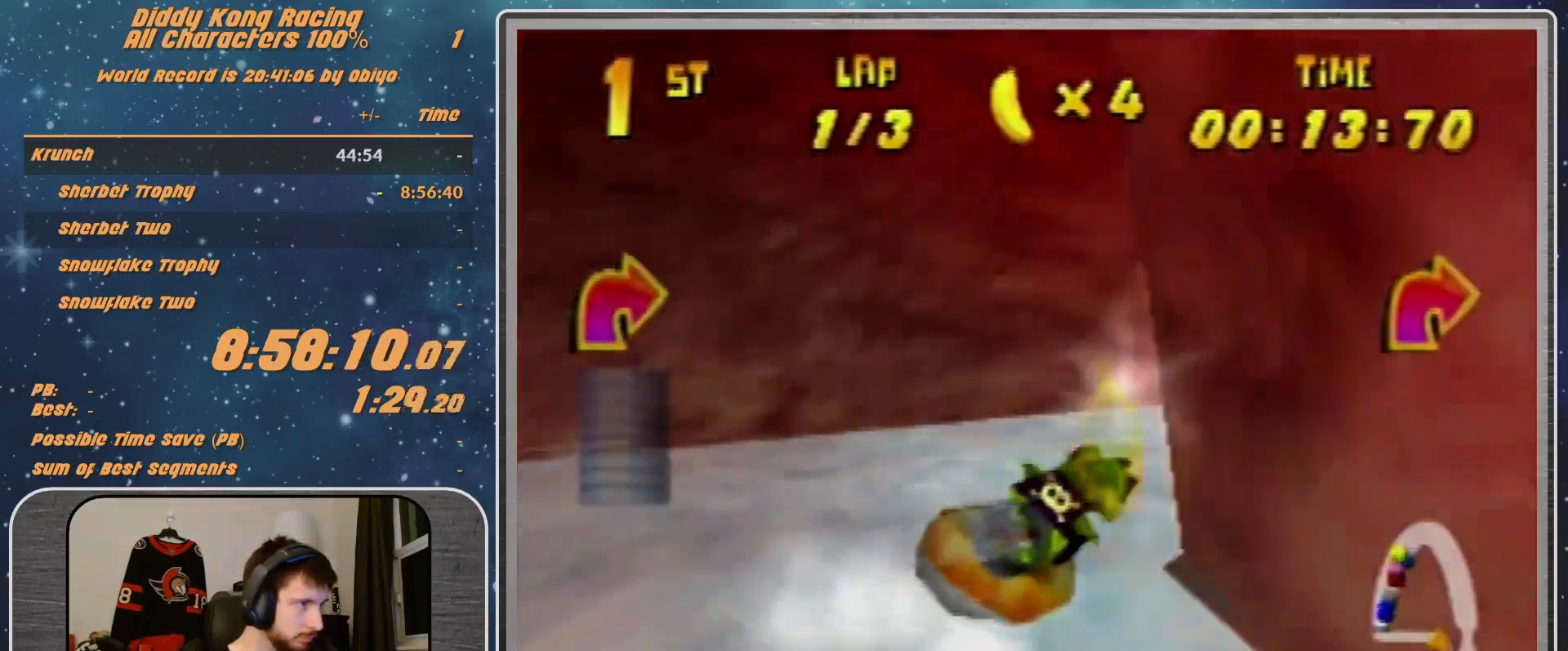
{"buttons": ["A", "R1"], "left_stick": "up-left", "events": [[300, "B", "up"], [433, "left_stick", "up-left"]]}
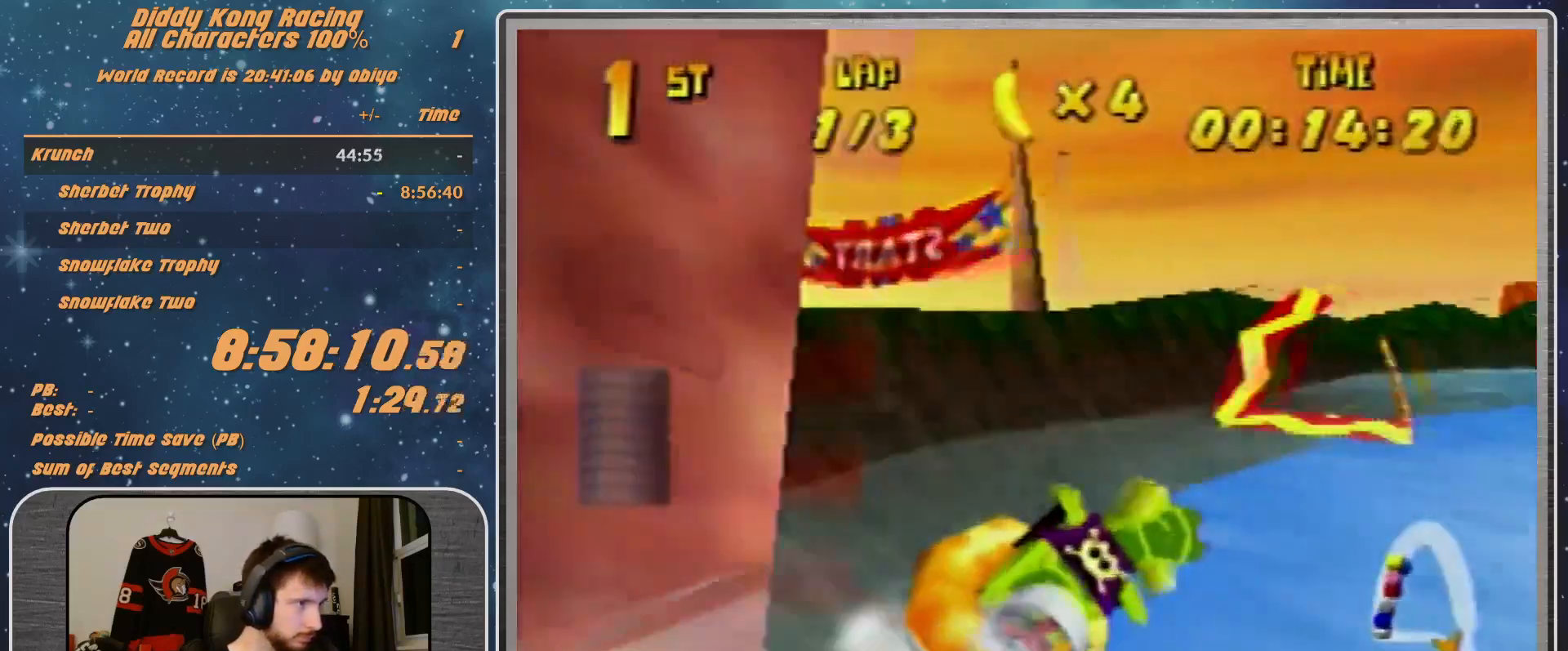
{"buttons": ["A", "R1"], "left_stick": "up", "events": [[33, "left_stick", "up-right"], [267, "A", "up"], [300, "left_stick", "up"], [367, "A", "down"]]}
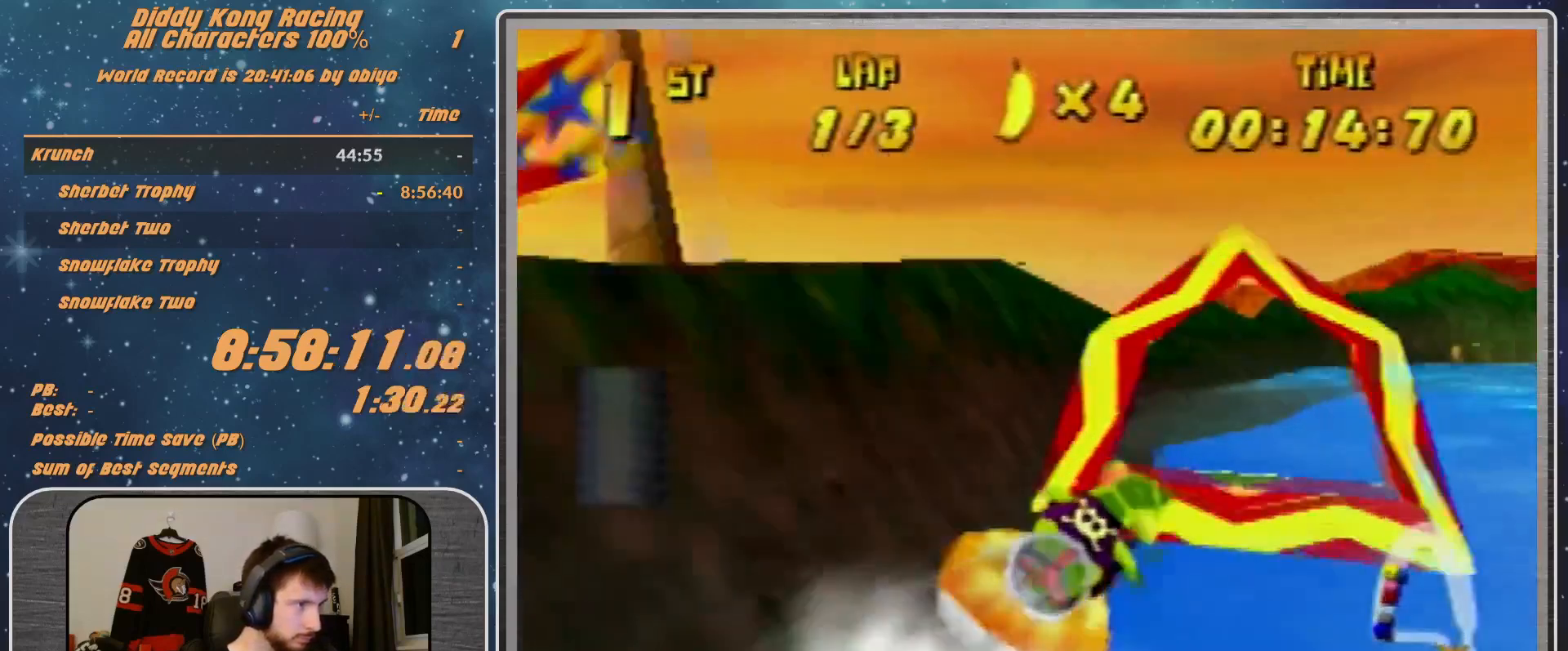
{"buttons": ["A", "B", "R1"], "left_stick": "up-right", "events": [[200, "left_stick", "up-right"], [467, "B", "down"]]}
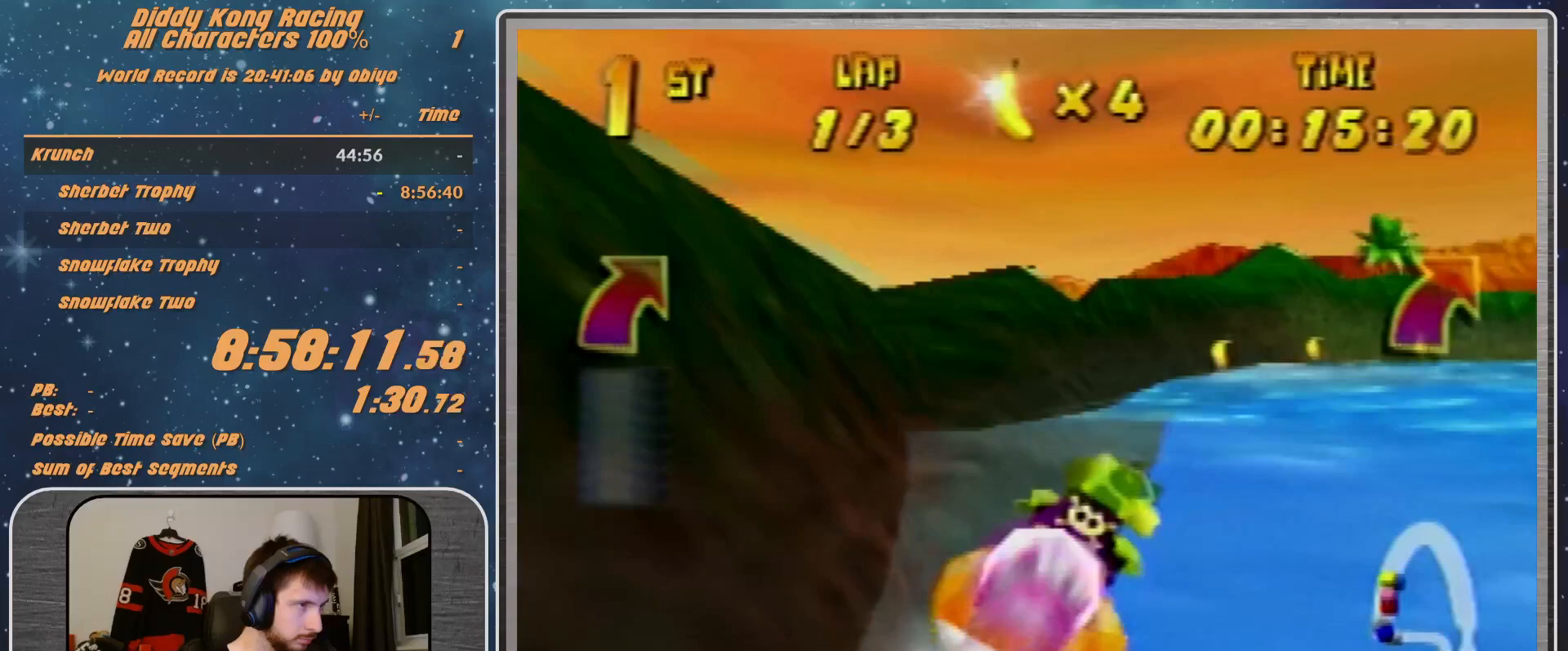
{"buttons": ["A", "R1"], "left_stick": "up-right", "events": [[33, "B", "up"], [200, "B", "down"], [367, "B", "up"]]}
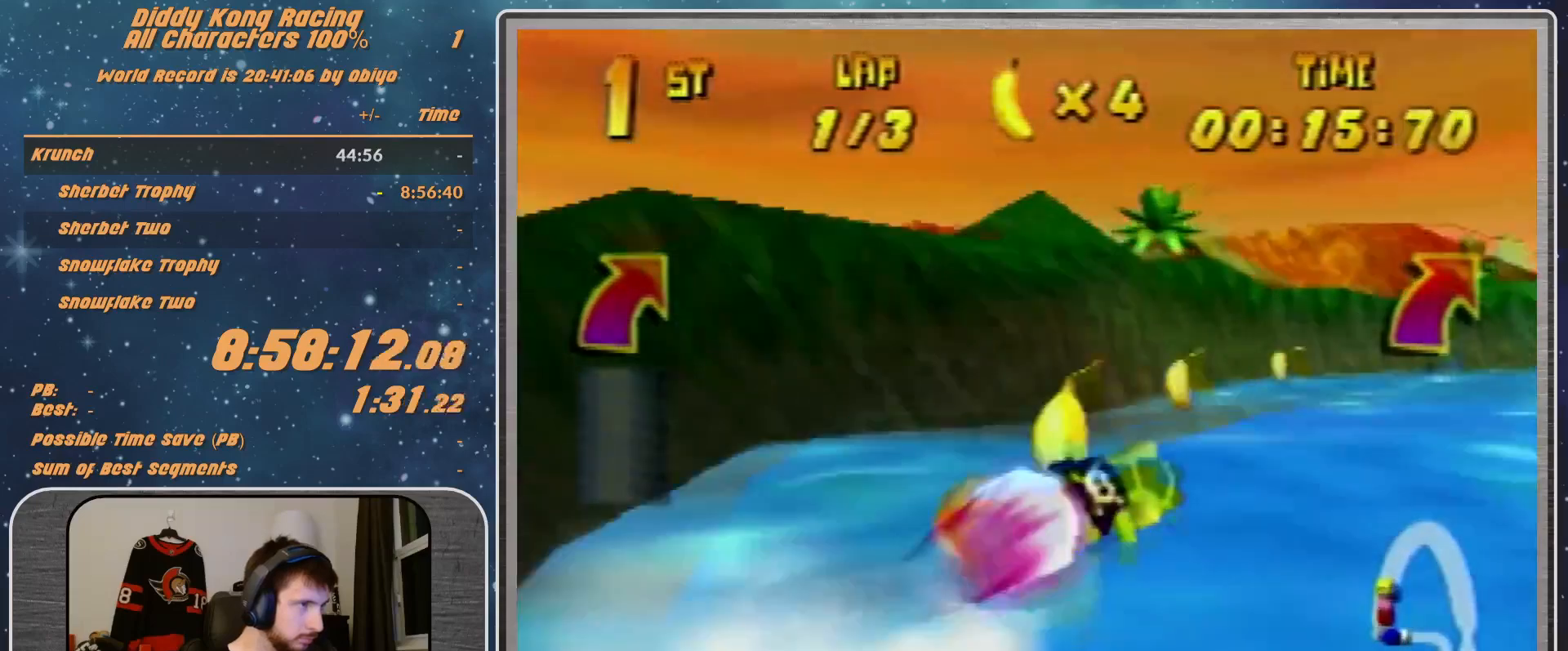
{"buttons": ["A", "R1"], "left_stick": "up-right", "events": [[33, "B", "down"], [200, "B", "up"]]}
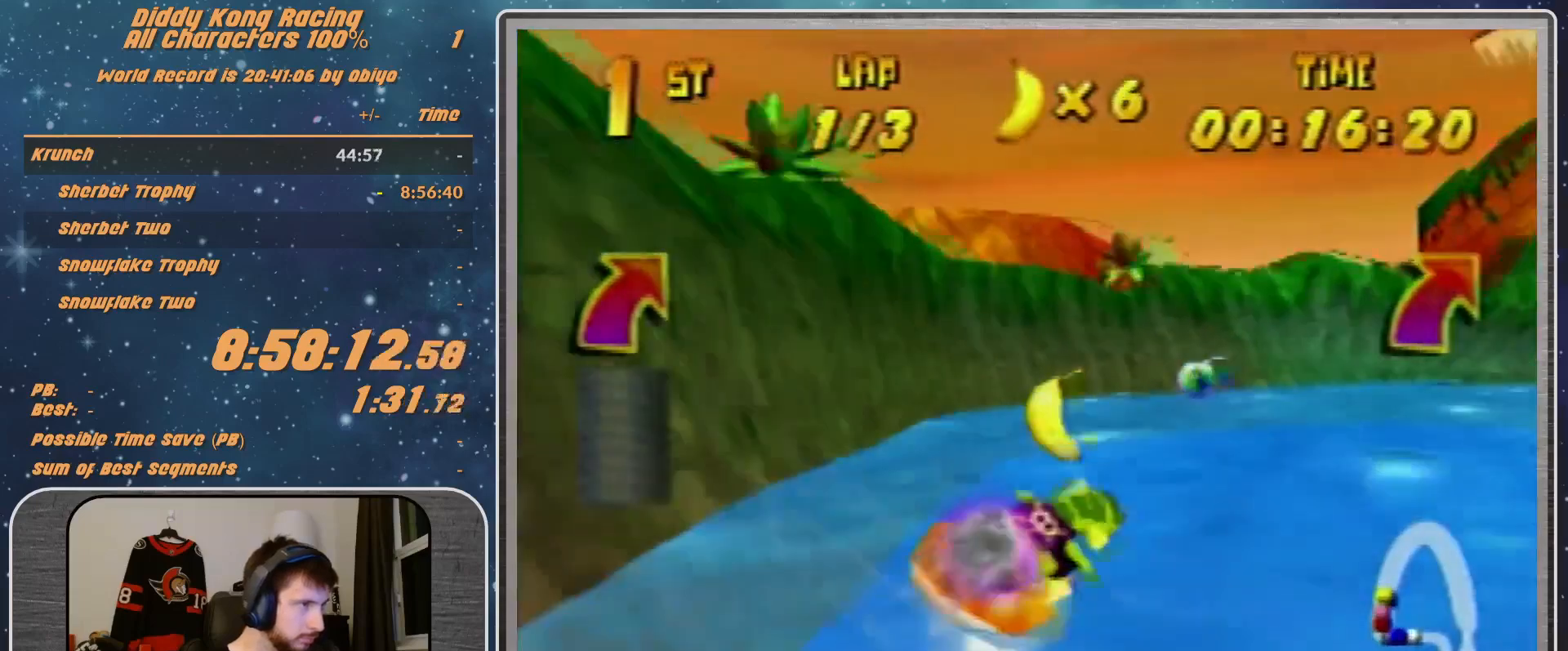
{"buttons": ["A", "B", "R1"], "left_stick": "right", "events": [[167, "B", "down"], [167, "left_stick", "right"], [367, "B", "up"], [467, "B", "down"]]}
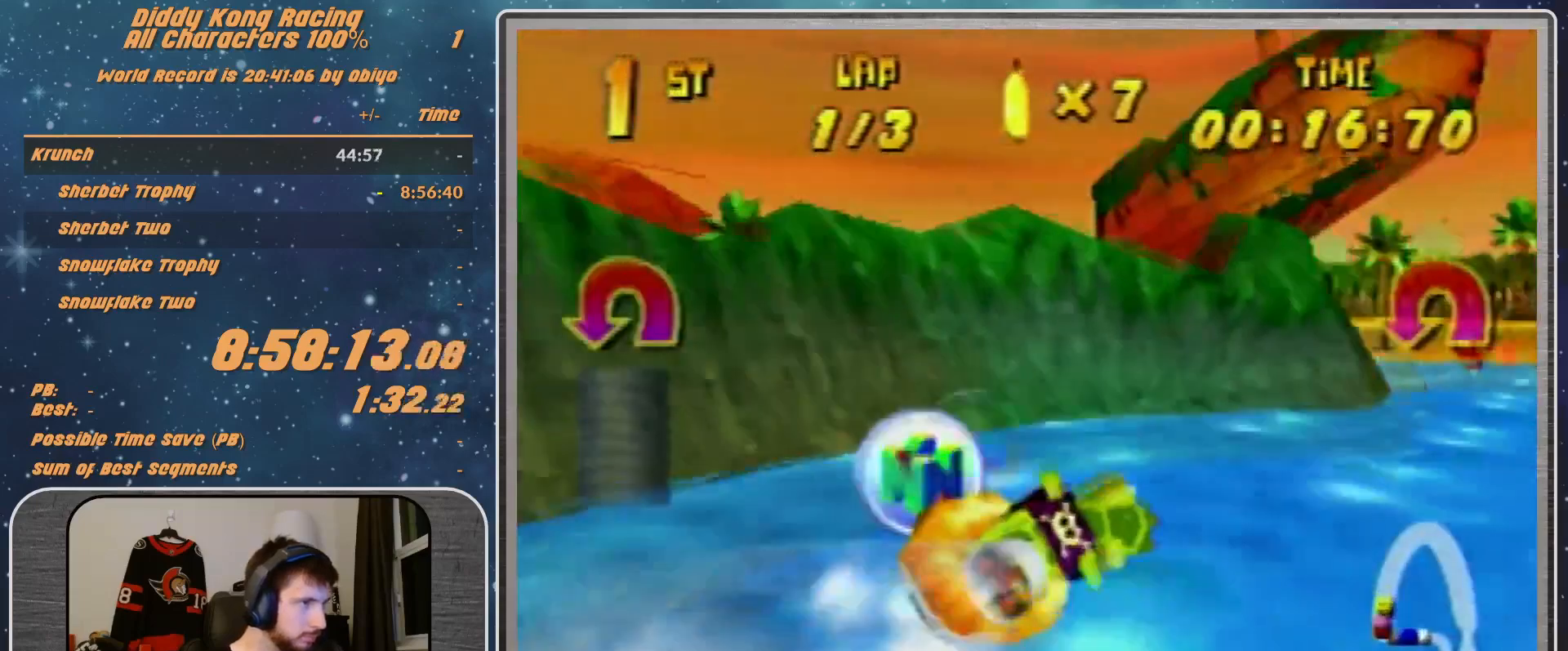
{"buttons": ["A", "R1"], "left_stick": "right", "events": [[467, "B", "up"]]}
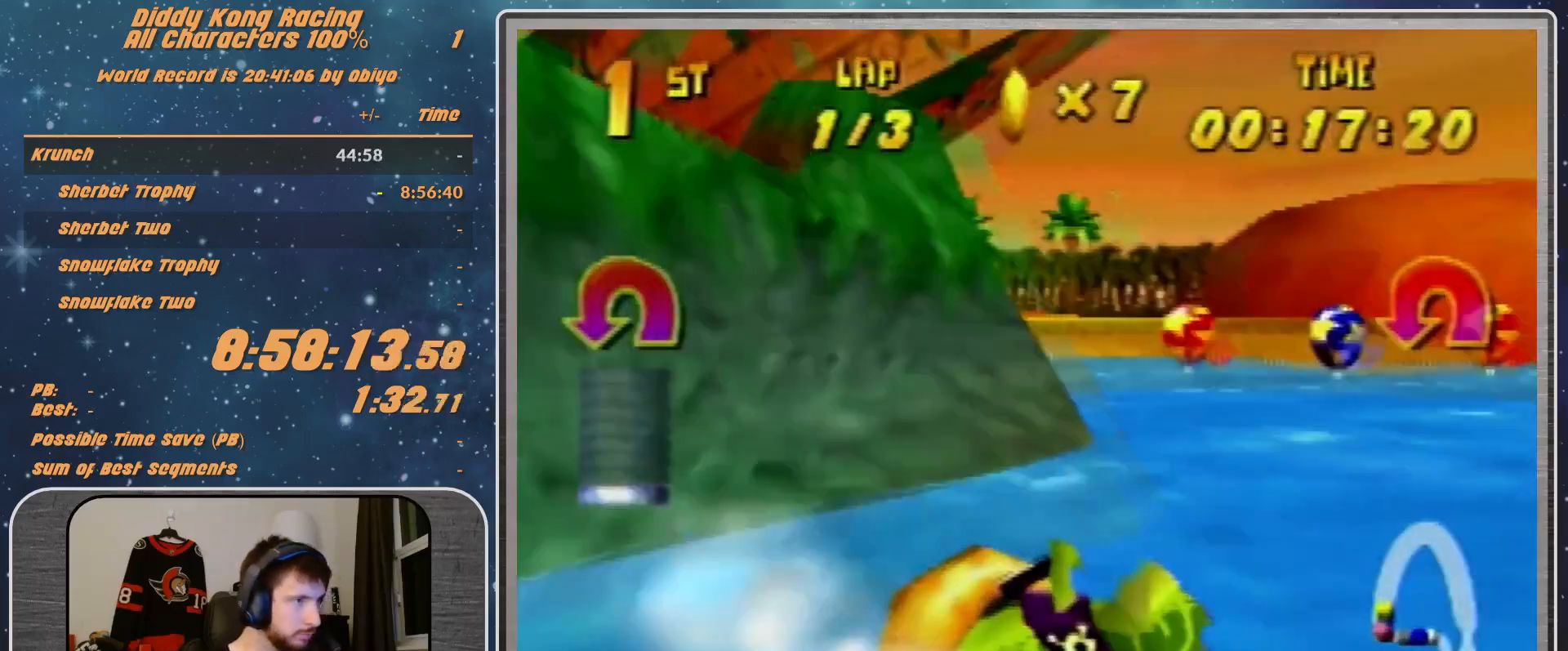
{"buttons": ["A", "B", "R1"], "left_stick": "down-left", "events": [[267, "left_stick", "center"], [367, "left_stick", "down-left"], [467, "B", "down"]]}
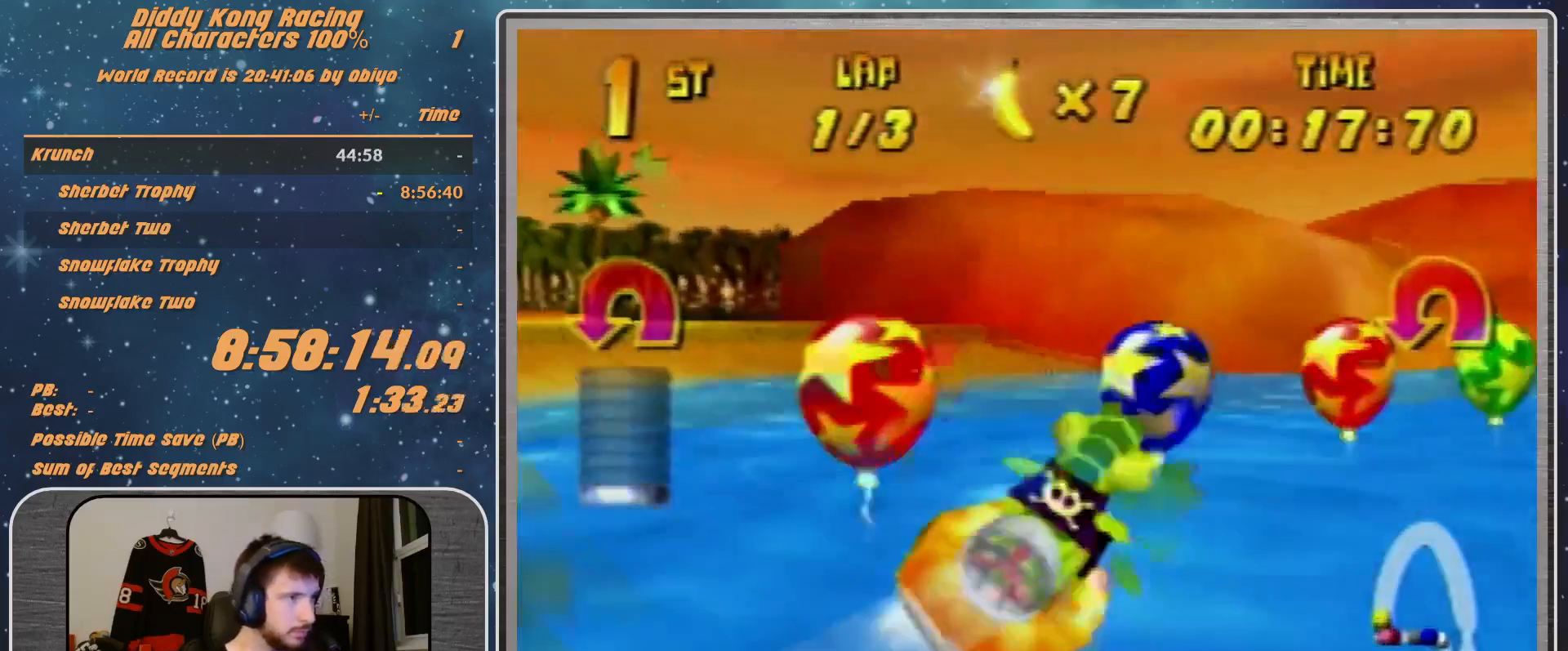
{"buttons": ["B", "R1"], "left_stick": "down-left", "events": [[500, "A", "up"]]}
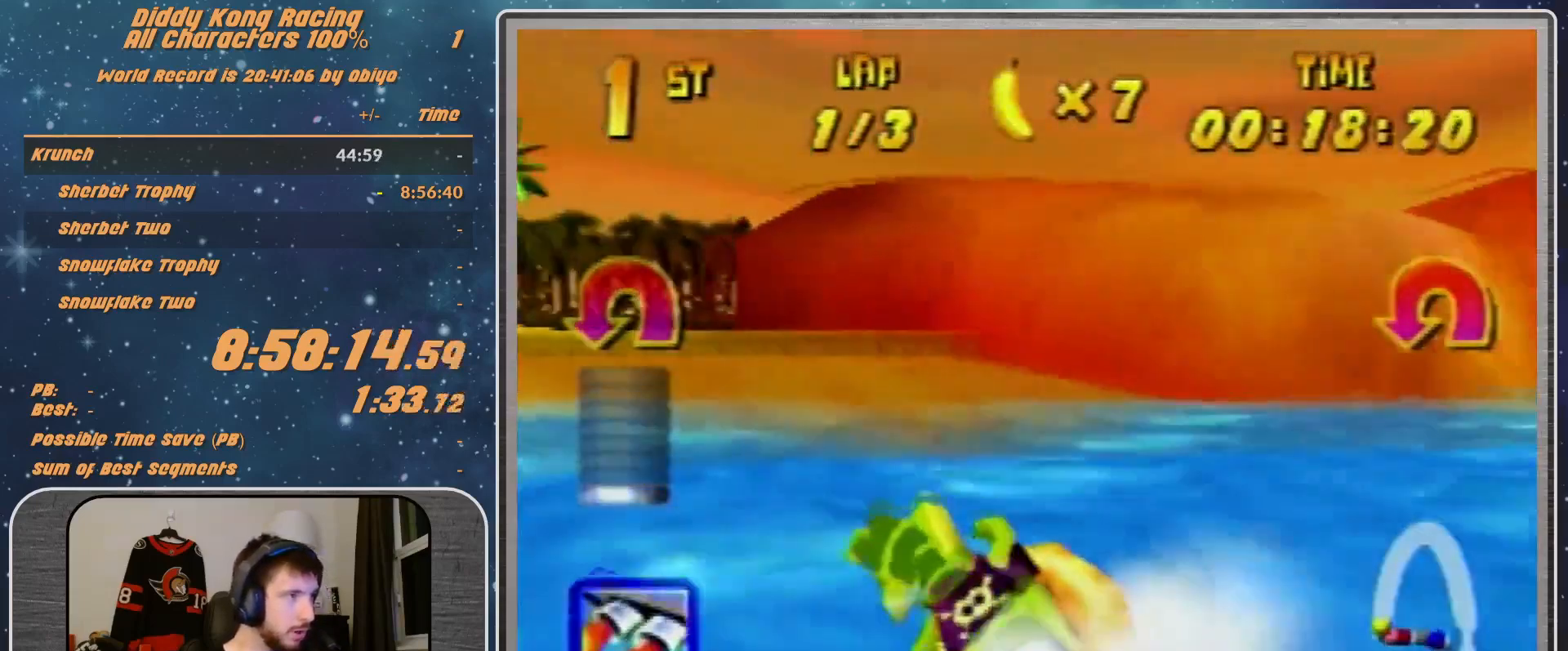
{"buttons": ["A", "R1"], "left_stick": "left", "events": [[500, "A", "down"], [500, "B", "up"], [500, "left_stick", "left"]]}
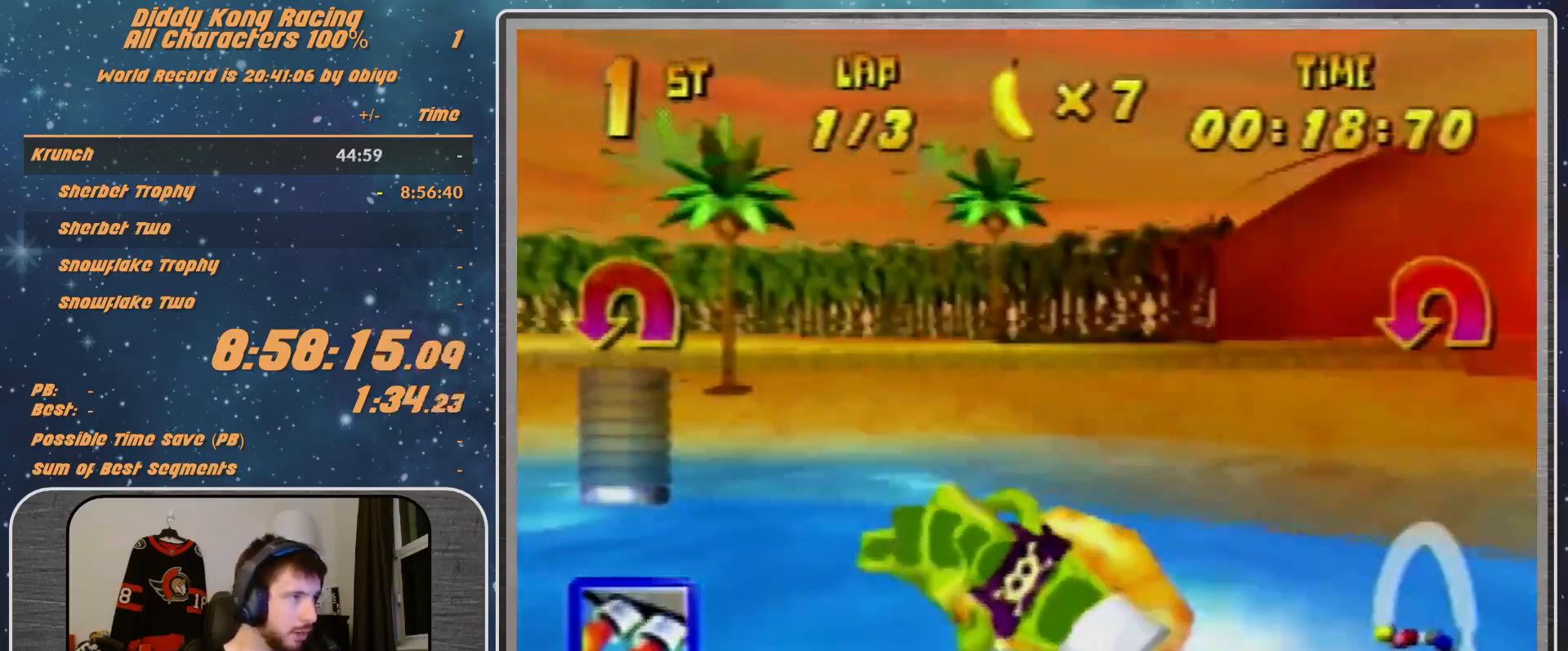
{"buttons": ["A", "R1"], "left_stick": "left", "events": [[67, "left_stick", "up-left"], [267, "left_stick", "up-right"], [400, "left_stick", "center"], [467, "left_stick", "left"]]}
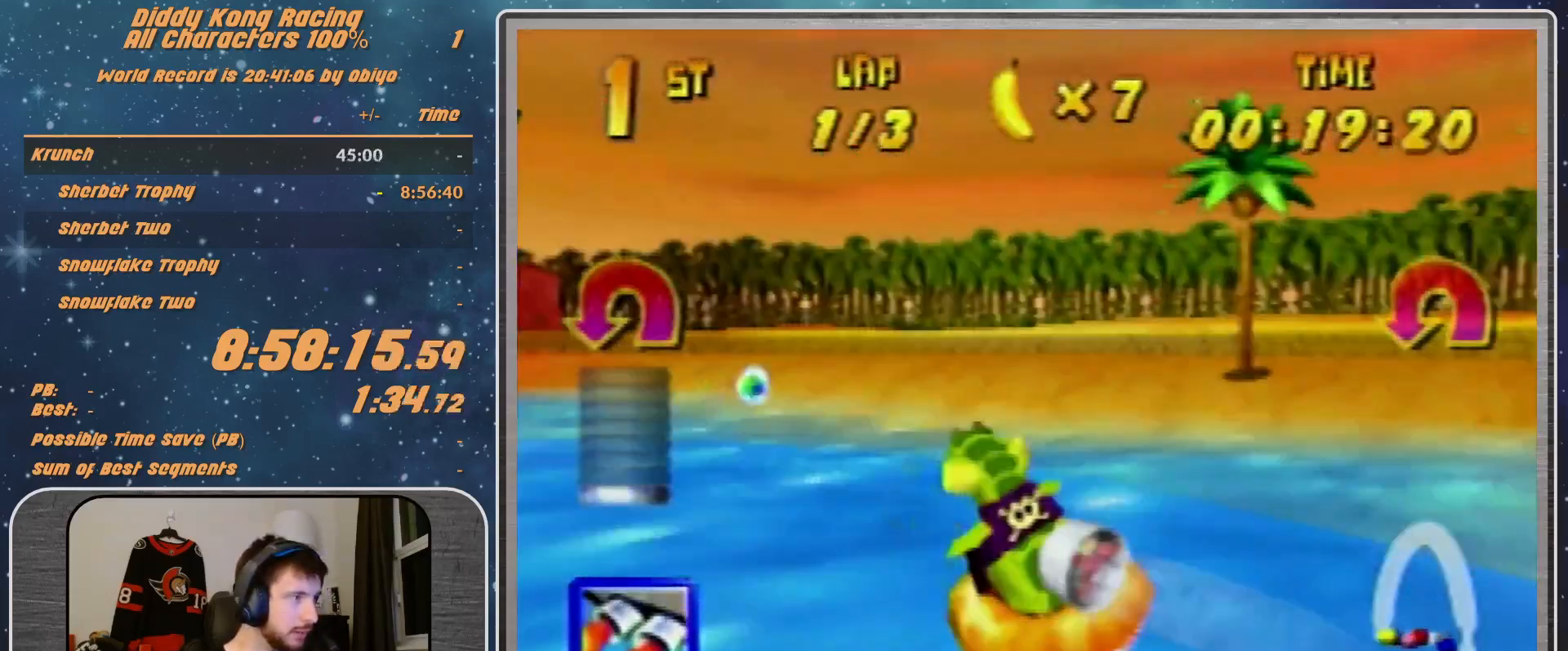
{"buttons": ["A", "R1"], "left_stick": "up-left", "events": [[67, "left_stick", "center"], [133, "left_stick", "up-right"], [467, "left_stick", "up-left"]]}
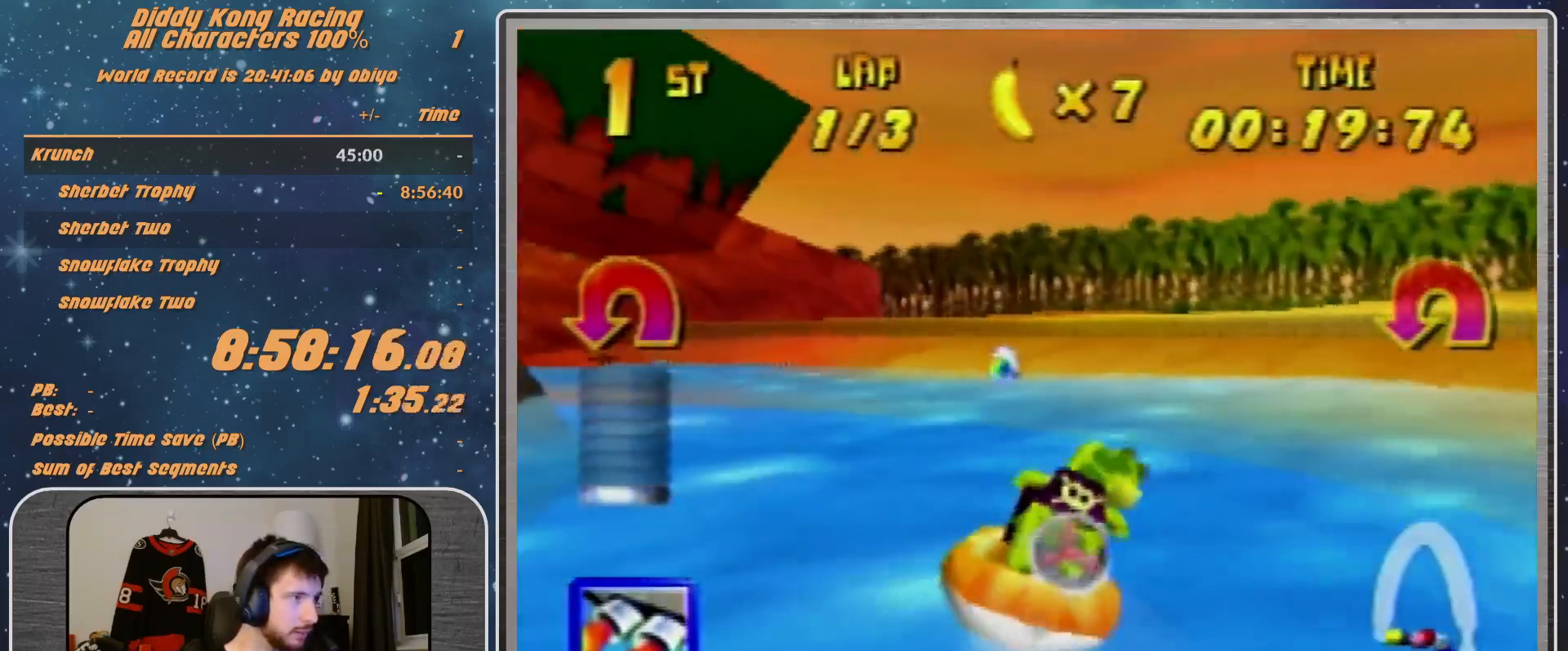
{"buttons": ["A"], "left_stick": "down-left", "events": [[200, "R1", "up"], [367, "left_stick", "center"], [467, "left_stick", "down-left"]]}
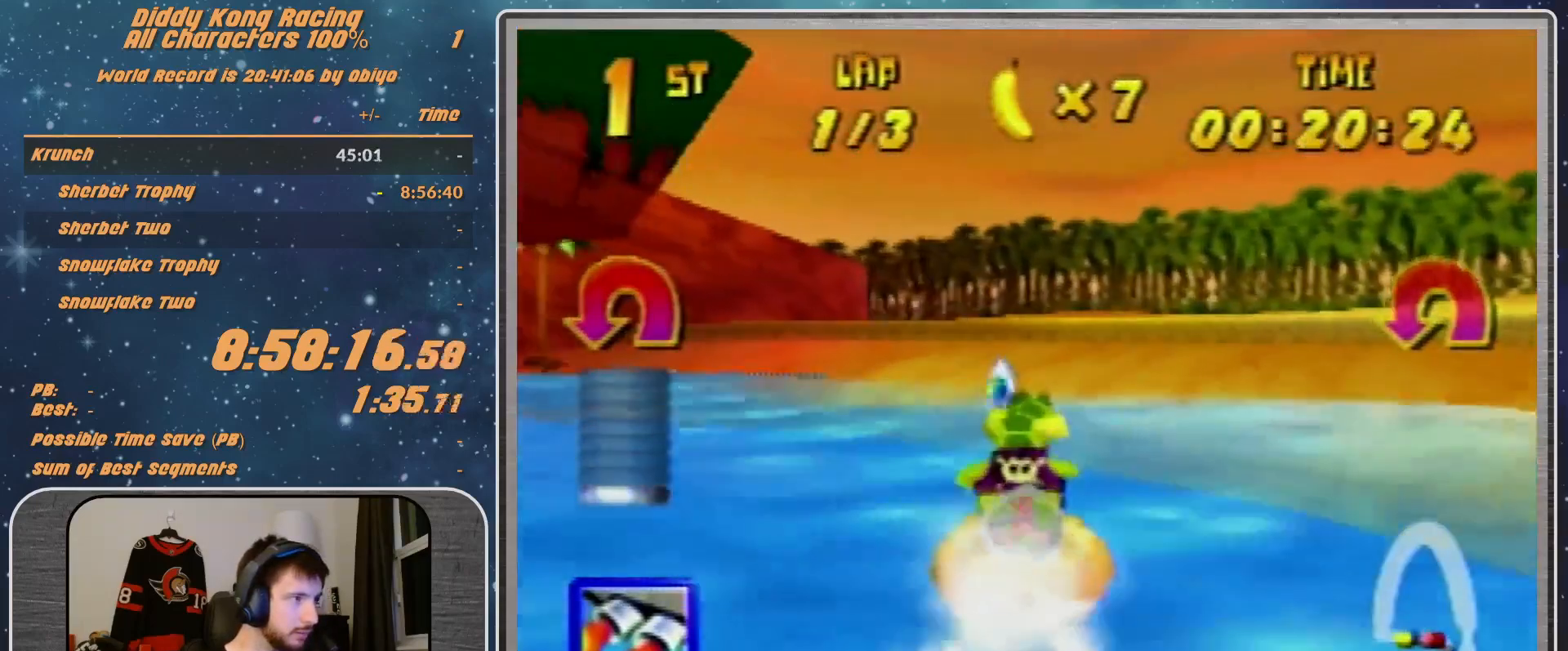
{"buttons": ["A"], "left_stick": "left", "events": [[100, "left_stick", "up-left"], [267, "left_stick", "left"]]}
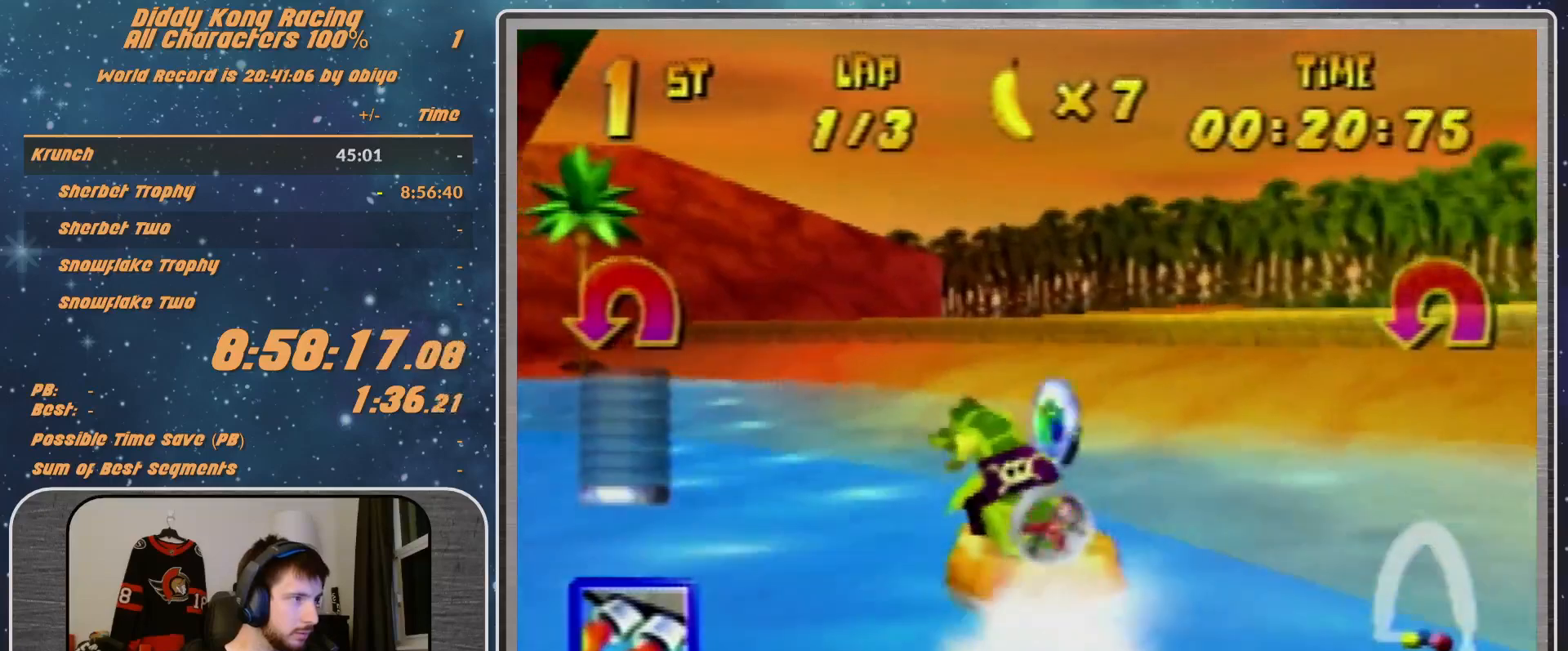
{"buttons": ["A", "R1"], "left_stick": "up-left", "events": [[233, "B", "down"], [233, "R1", "down"], [300, "left_stick", "up"], [333, "B", "up"], [400, "left_stick", "up-left"]]}
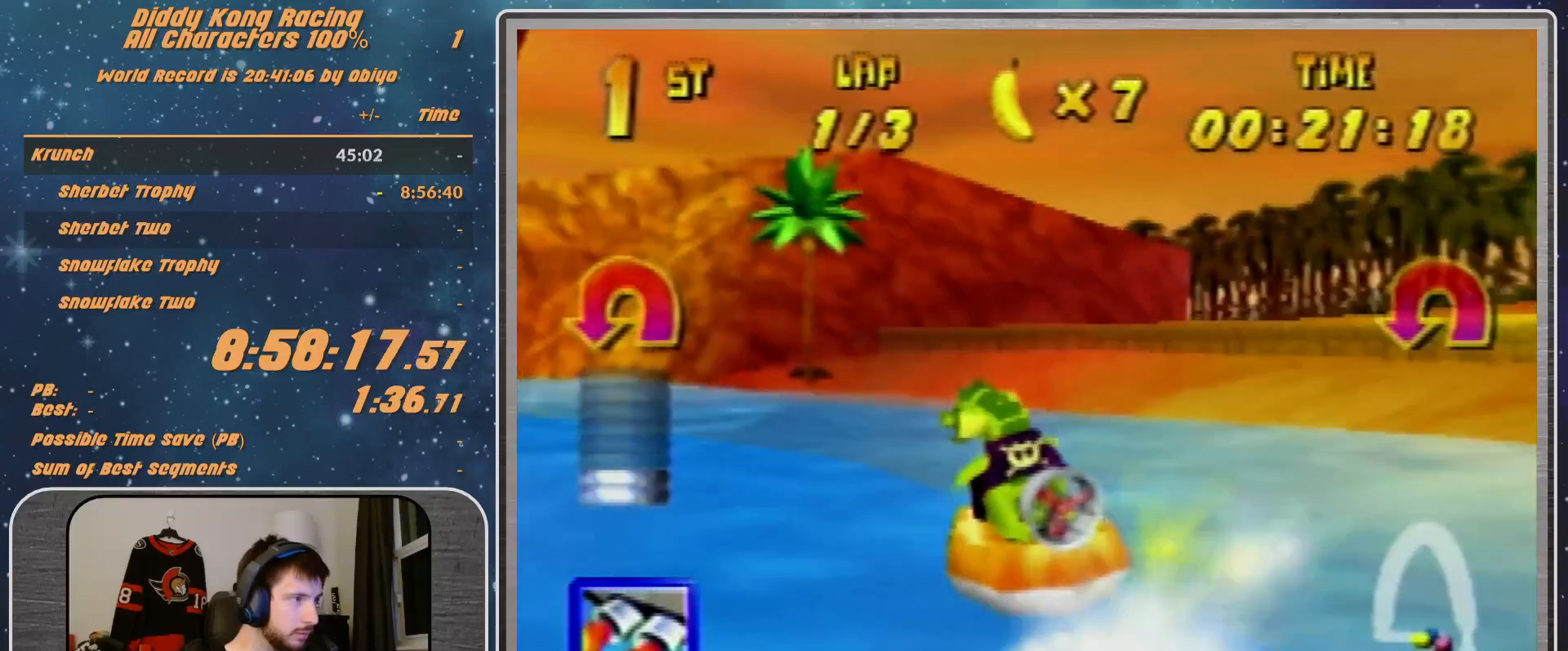
{"buttons": ["A"], "left_stick": "up-left", "events": [[233, "R1", "up"], [233, "left_stick", "up"], [367, "left_stick", "up-left"]]}
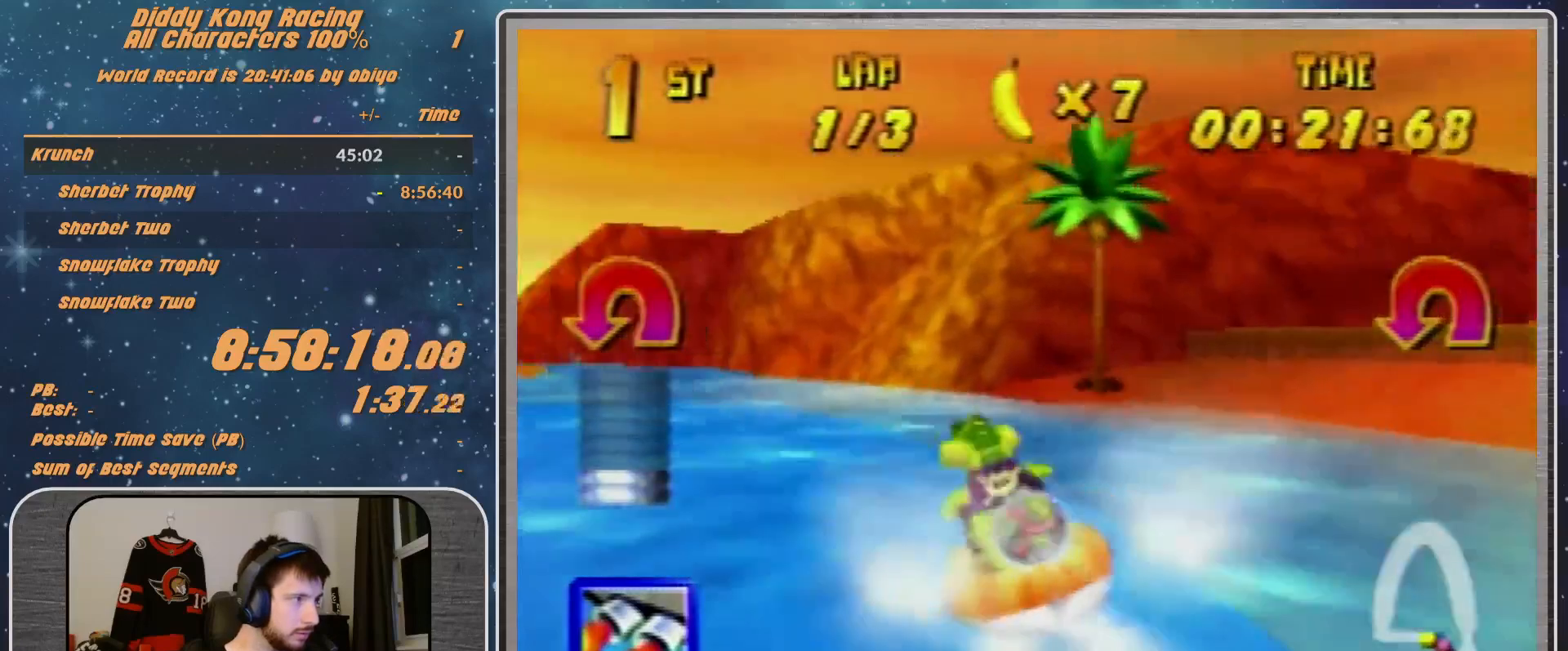
{"buttons": ["A"], "left_stick": "center", "events": [[333, "left_stick", "center"]]}
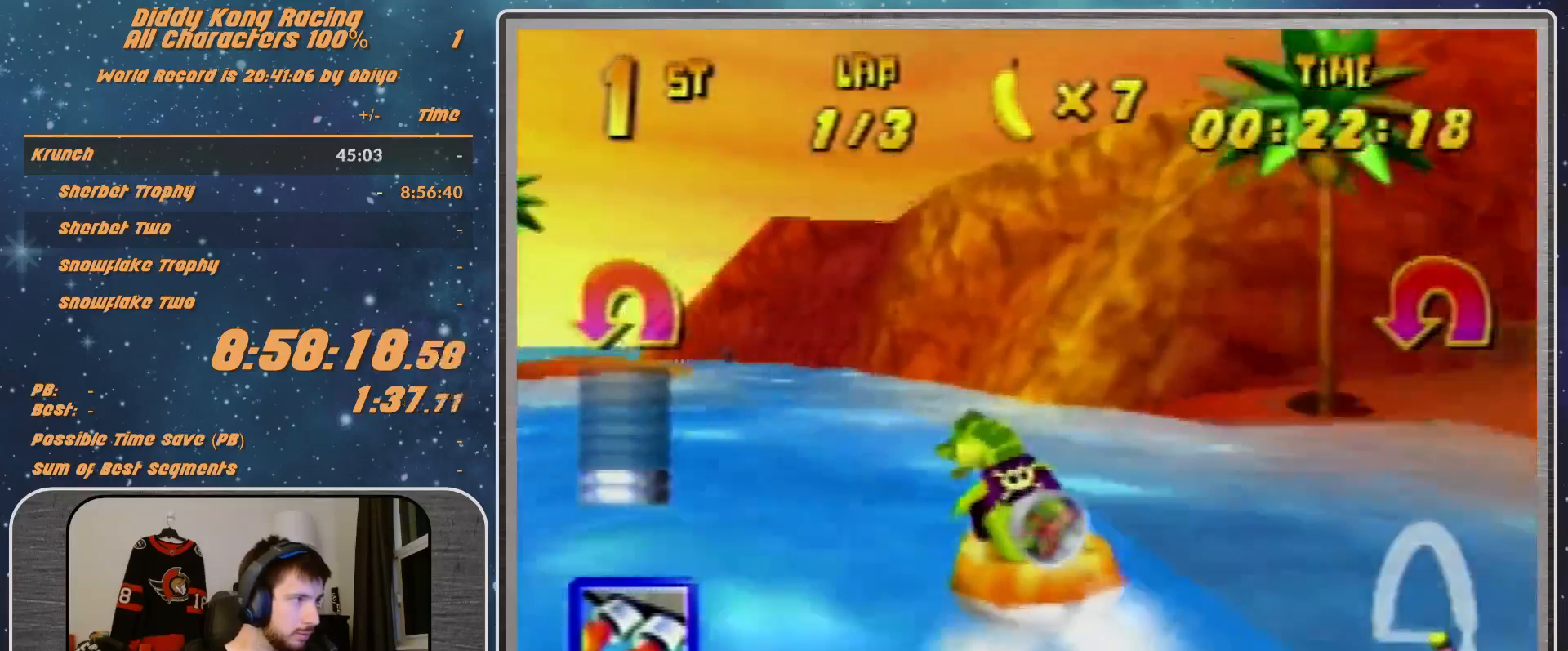
{"buttons": ["A"], "left_stick": "center", "events": [[33, "left_stick", "up-left"], [367, "left_stick", "center"]]}
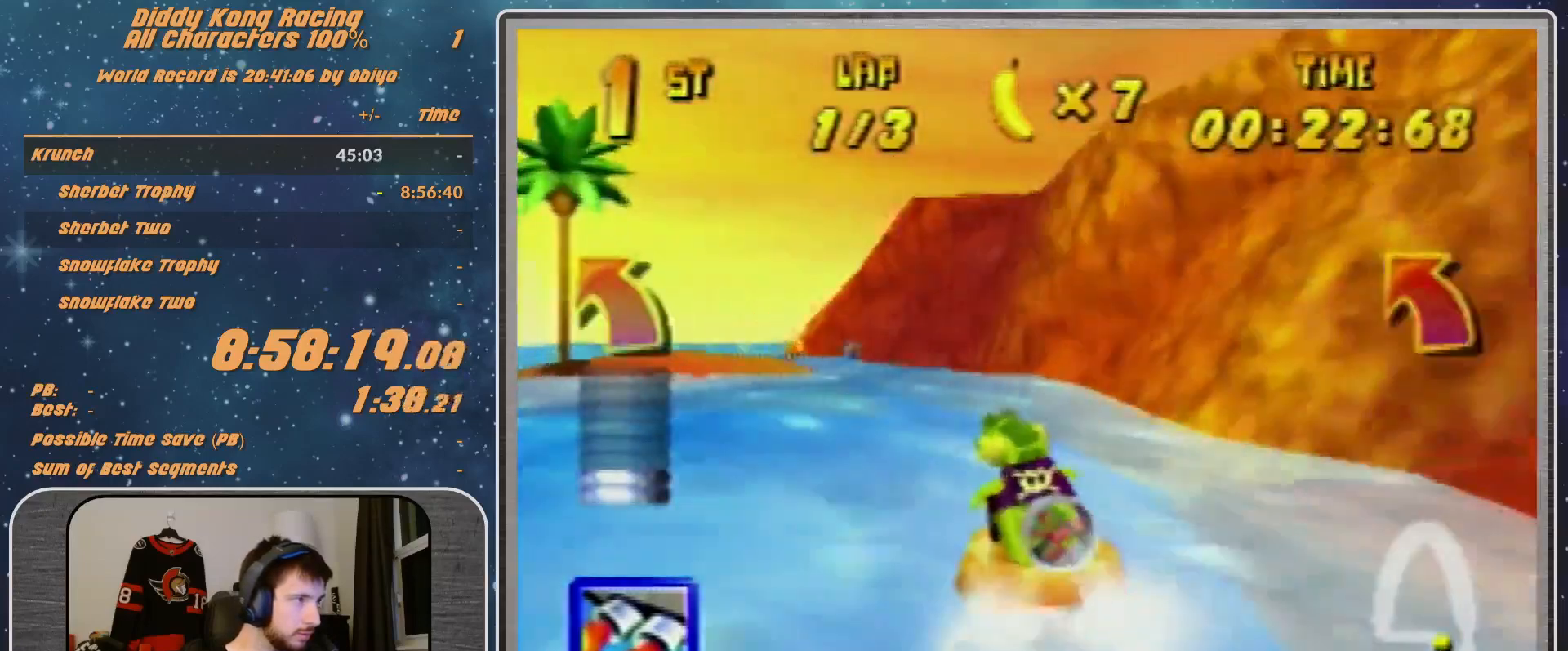
{"buttons": ["A"], "left_stick": "center", "events": [[200, "left_stick", "left"], [367, "left_stick", "center"]]}